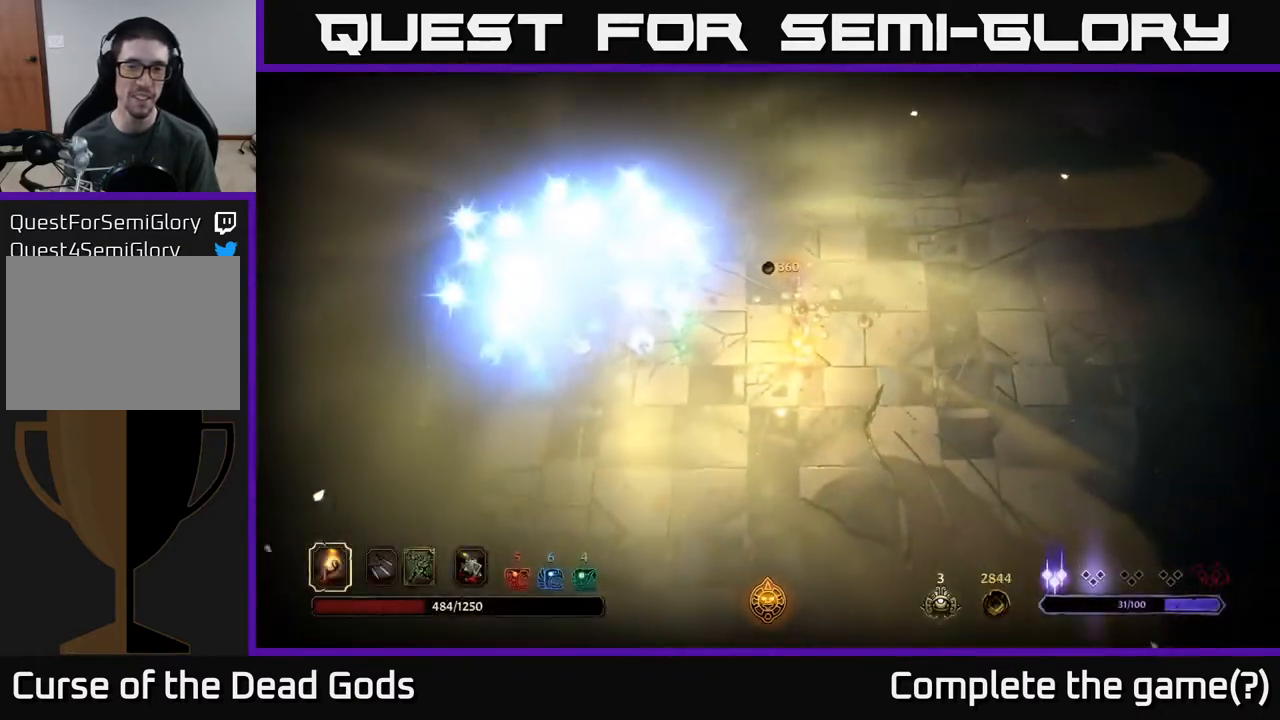
Gameplay with a controller (Xbox layout); each line is a JSON object with the inputs held at the frame after it. "events" lists button and stick changes between this image and that frame as [ms after this image, input, new state], when the widget could be followed in between.
{"buttons": [], "left_stick": "left", "right_stick": "center", "events": [[50, "left_stick", "left"], [250, "left_stick", "up-left"], [383, "left_stick", "left"]]}
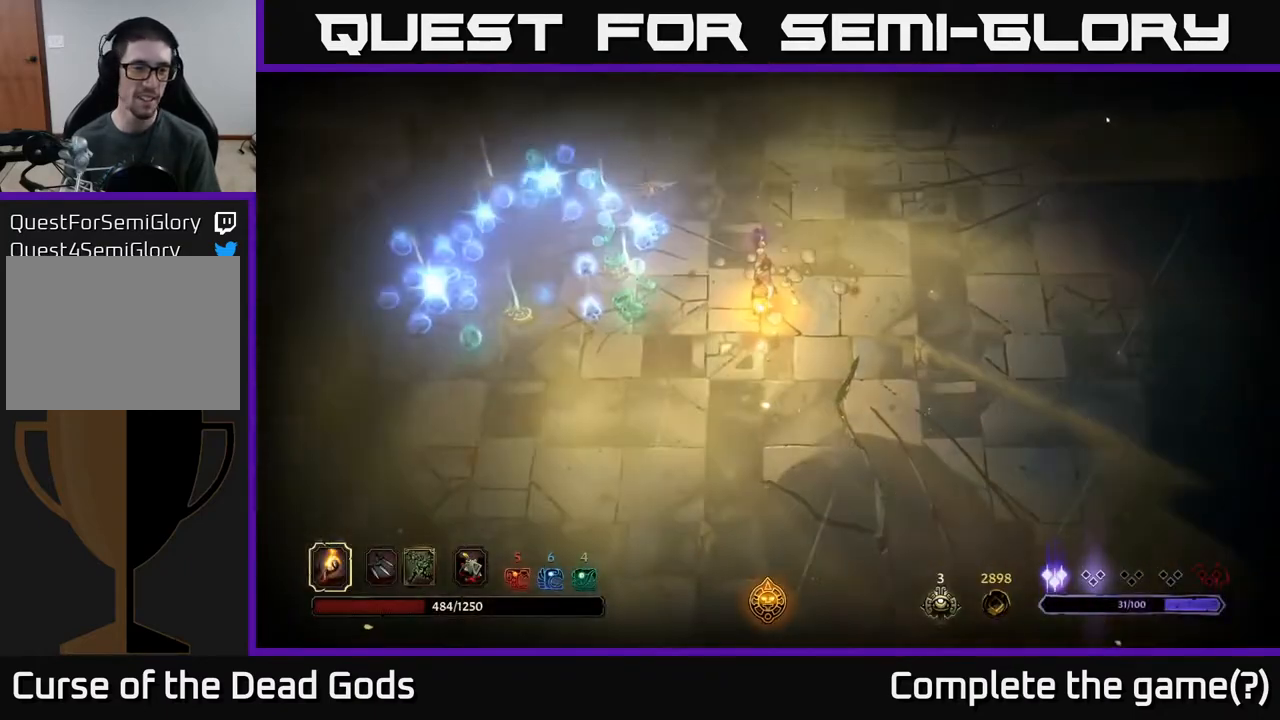
{"buttons": [], "left_stick": "center", "right_stick": "center", "events": [[167, "left_stick", "up-left"], [300, "left_stick", "center"]]}
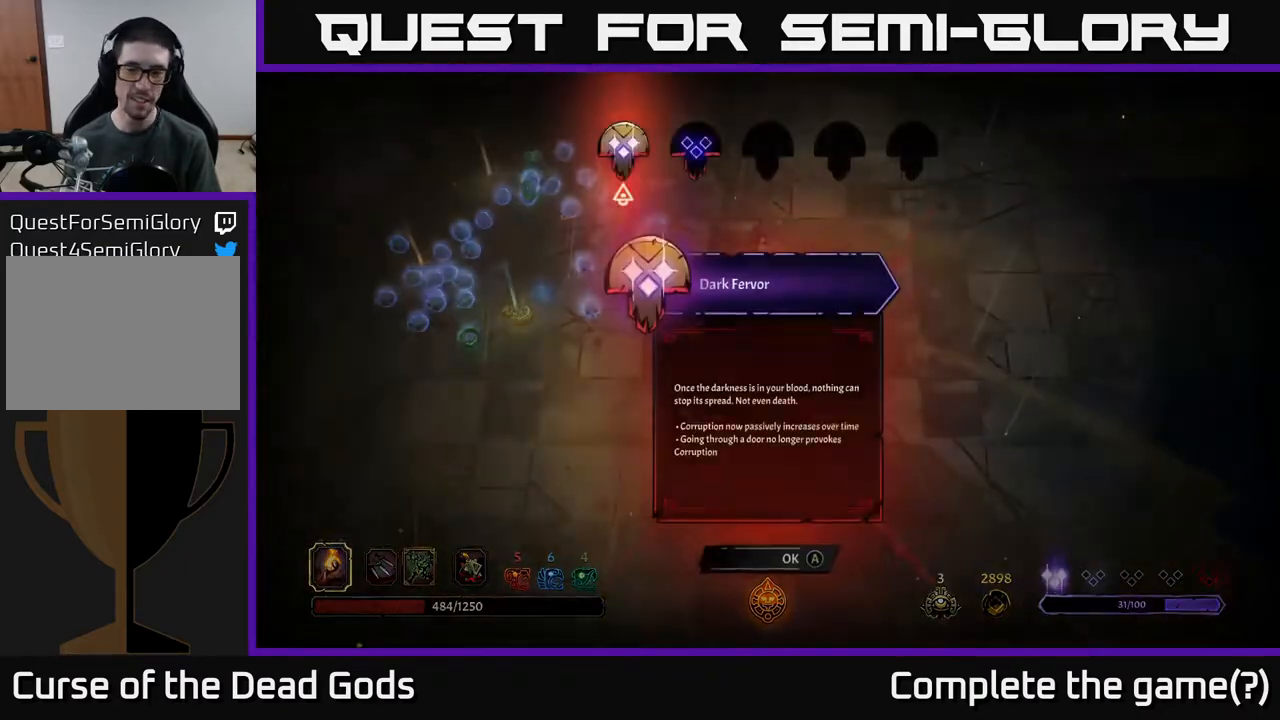
{"buttons": [], "left_stick": "center", "right_stick": "center", "events": [[150, "left_stick", "up-left"], [383, "left_stick", "center"]]}
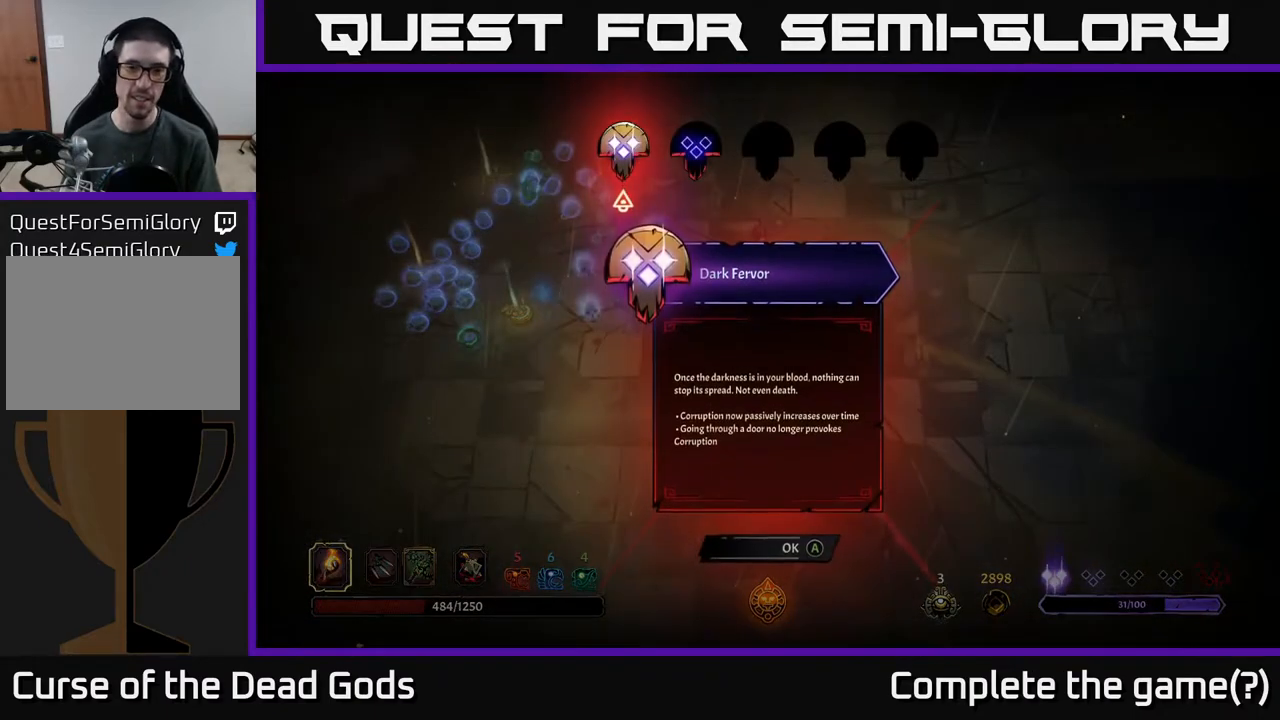
{"buttons": [], "left_stick": "center", "right_stick": "center", "events": []}
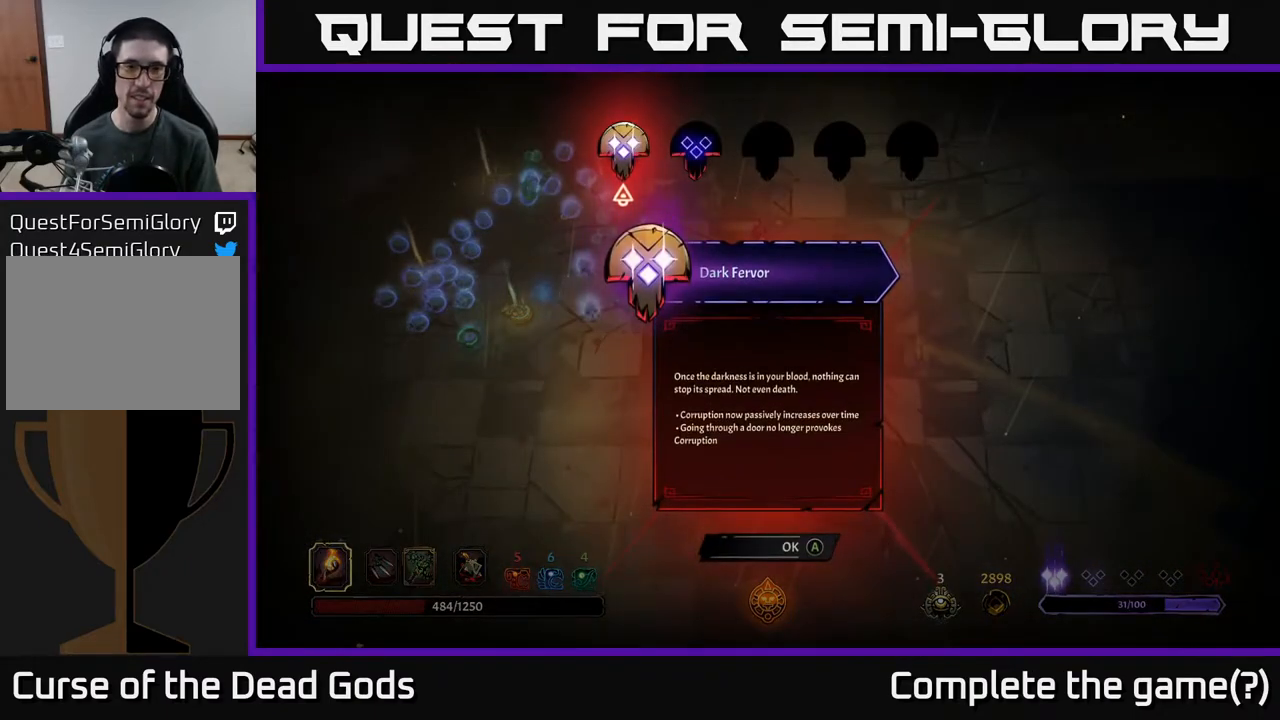
{"buttons": [], "left_stick": "center", "right_stick": "center", "events": [[217, "left_stick", "right"], [417, "left_stick", "center"]]}
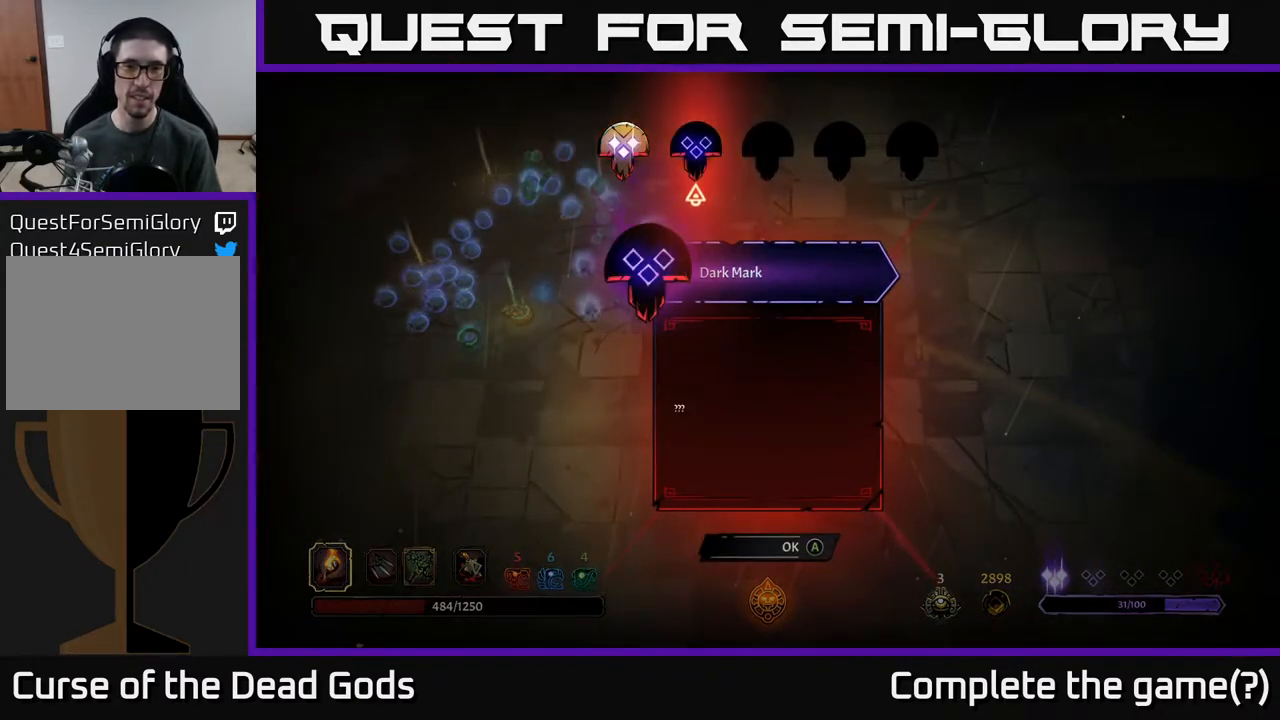
{"buttons": [], "left_stick": "center", "right_stick": "center", "events": [[250, "left_stick", "left"], [450, "left_stick", "center"]]}
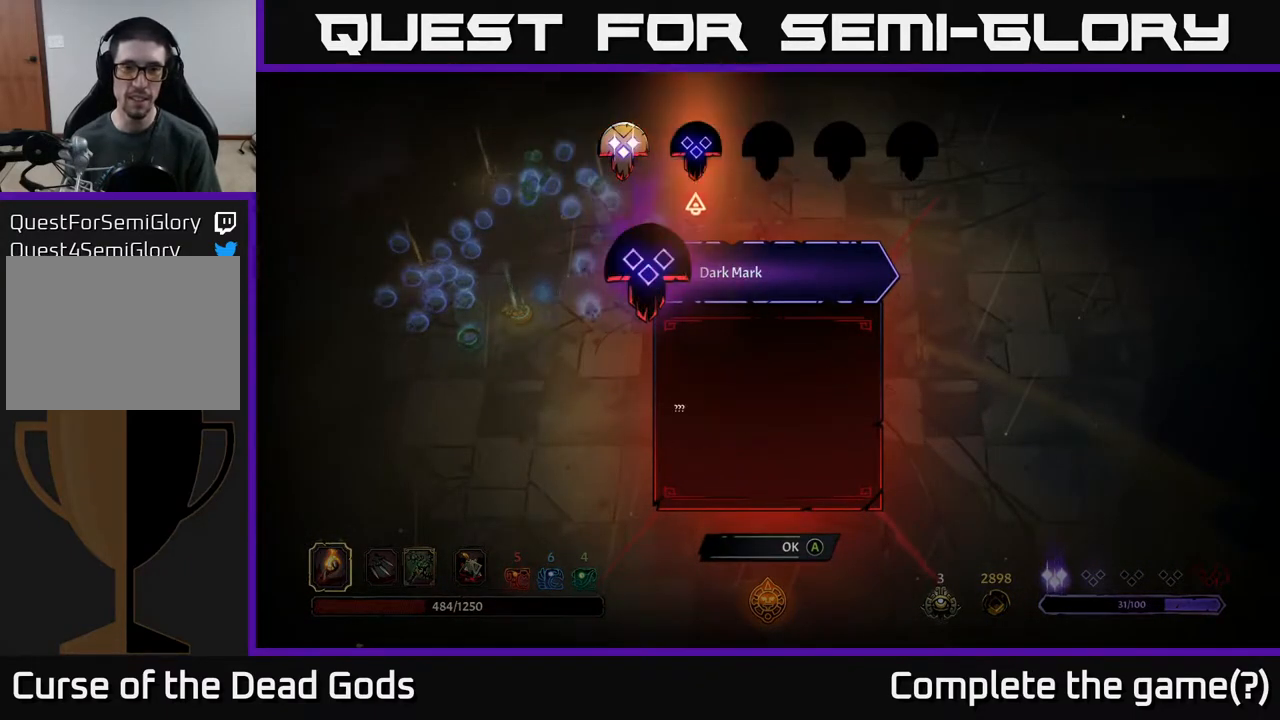
{"buttons": [], "left_stick": "center", "right_stick": "center", "events": [[17, "left_stick", "right"], [200, "left_stick", "center"]]}
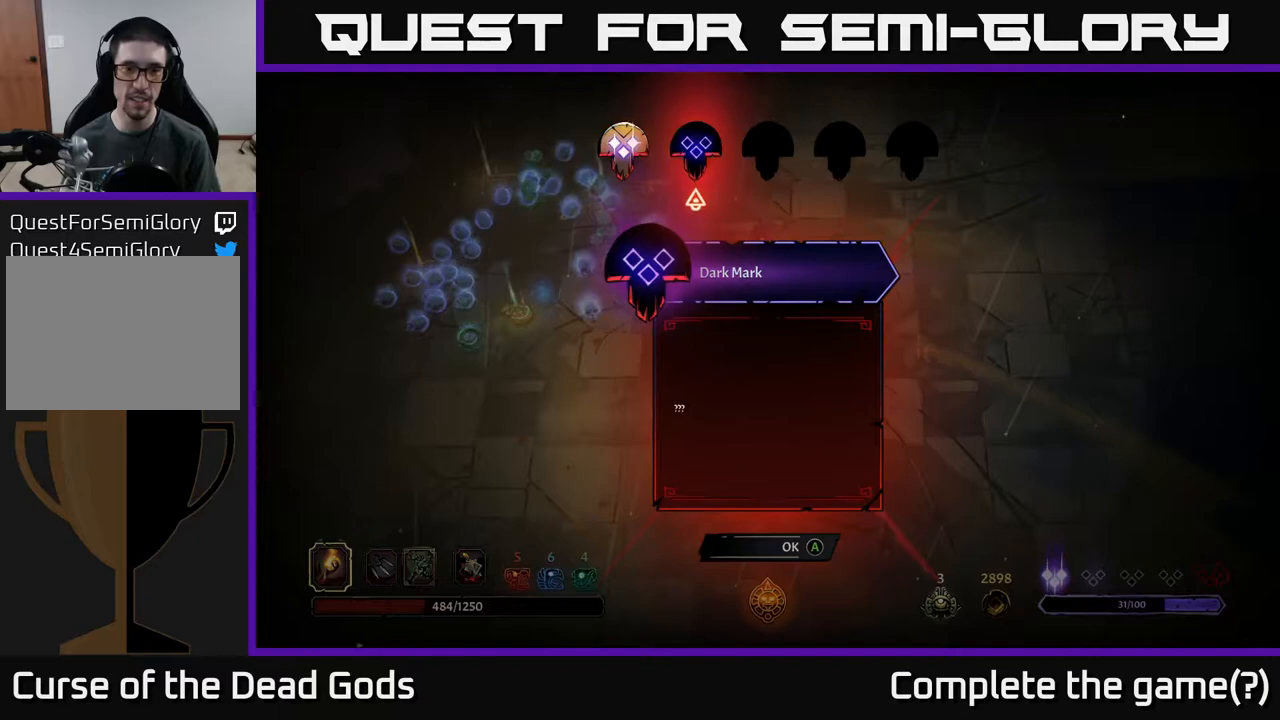
{"buttons": [], "left_stick": "center", "right_stick": "center", "events": [[283, "left_stick", "left"], [483, "left_stick", "center"]]}
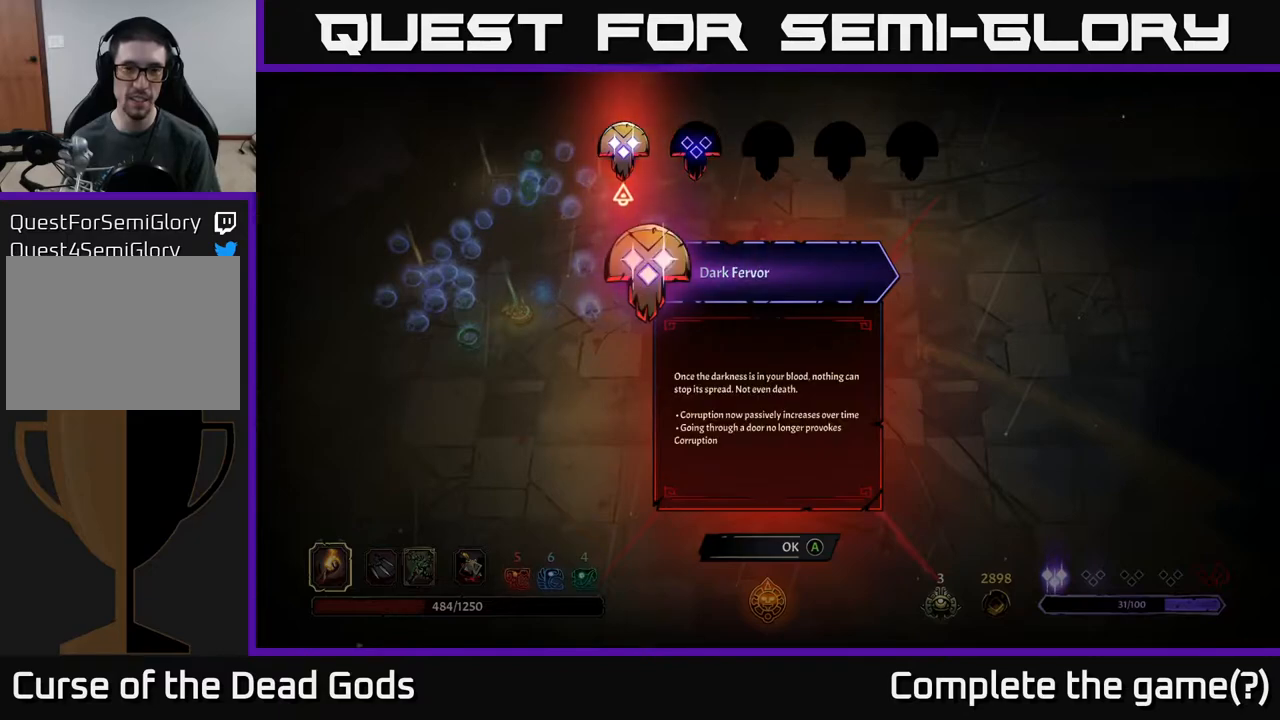
{"buttons": [], "left_stick": "center", "right_stick": "center", "events": []}
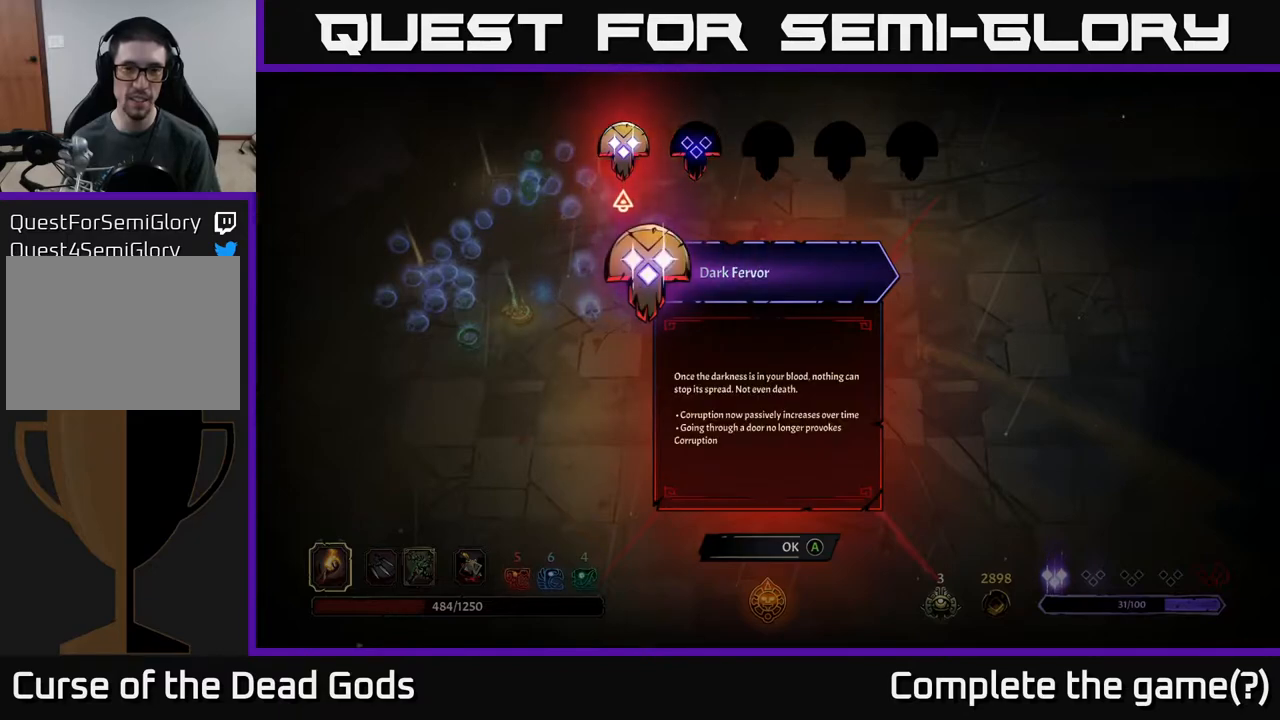
{"buttons": [], "left_stick": "center", "right_stick": "center", "events": []}
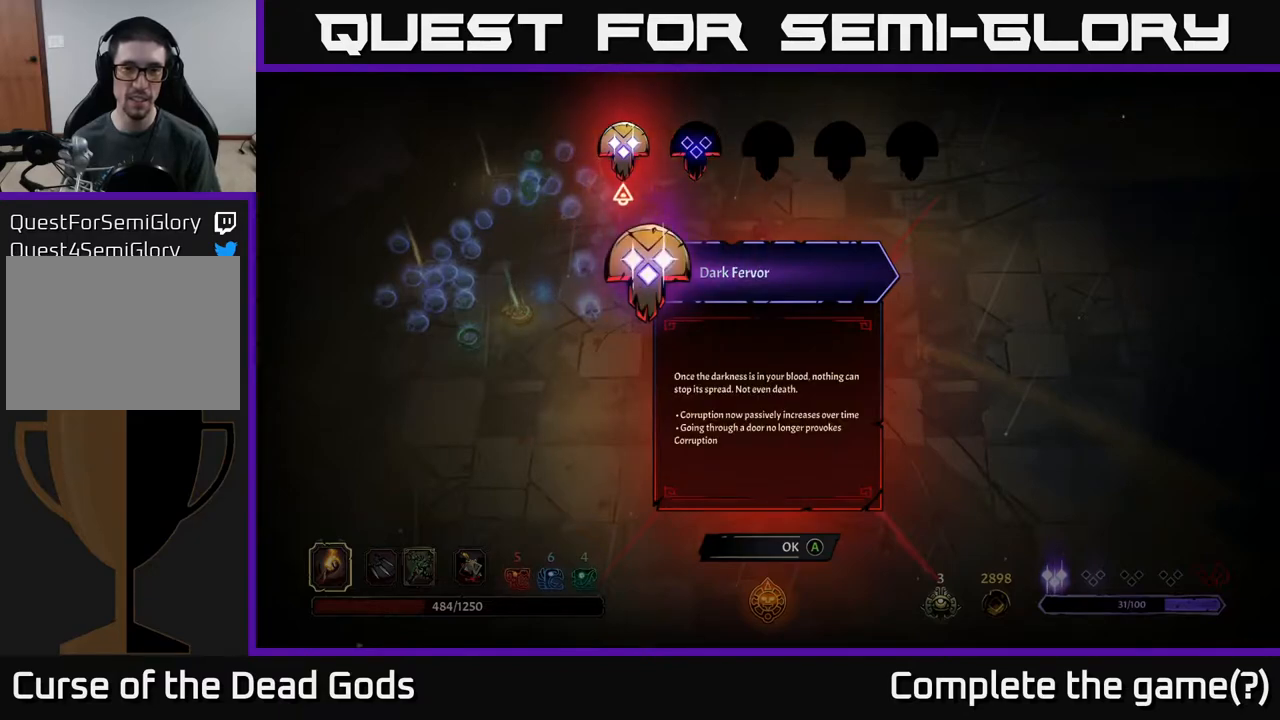
{"buttons": [], "left_stick": "right", "right_stick": "center", "events": [[450, "left_stick", "right"]]}
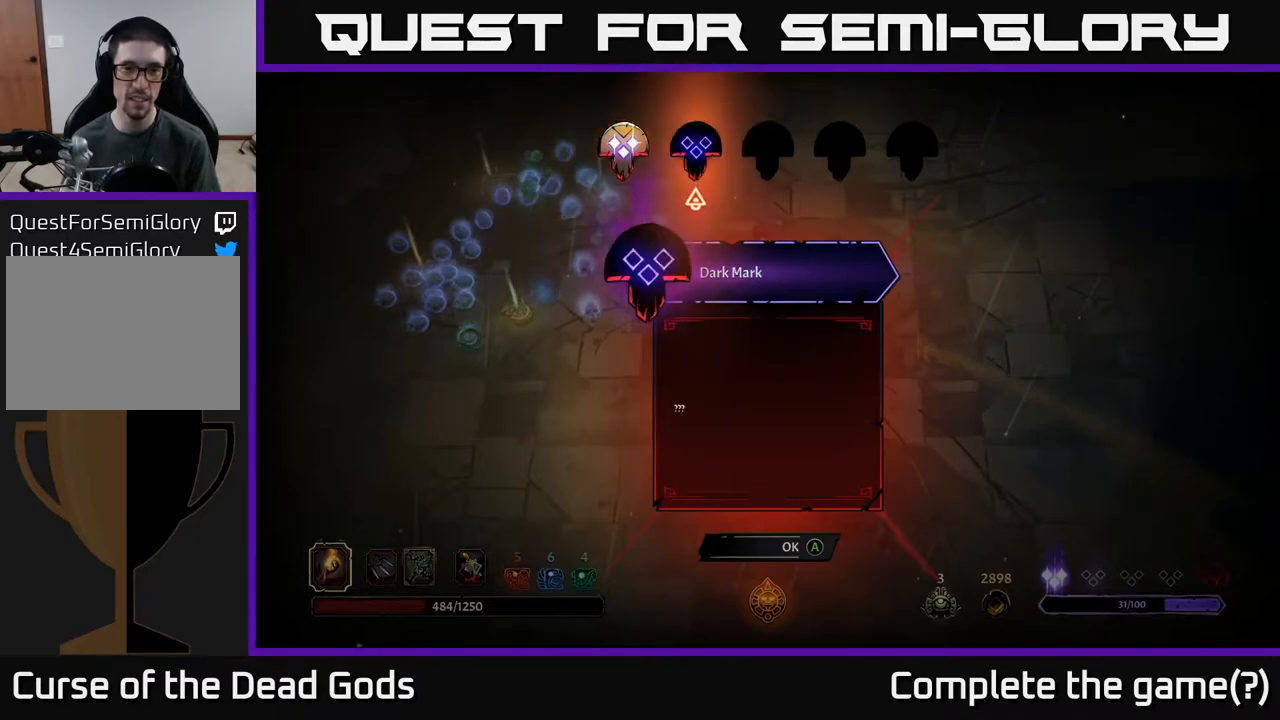
{"buttons": [], "left_stick": "center", "right_stick": "center", "events": [[150, "left_stick", "center"], [200, "left_stick", "left"], [367, "left_stick", "center"]]}
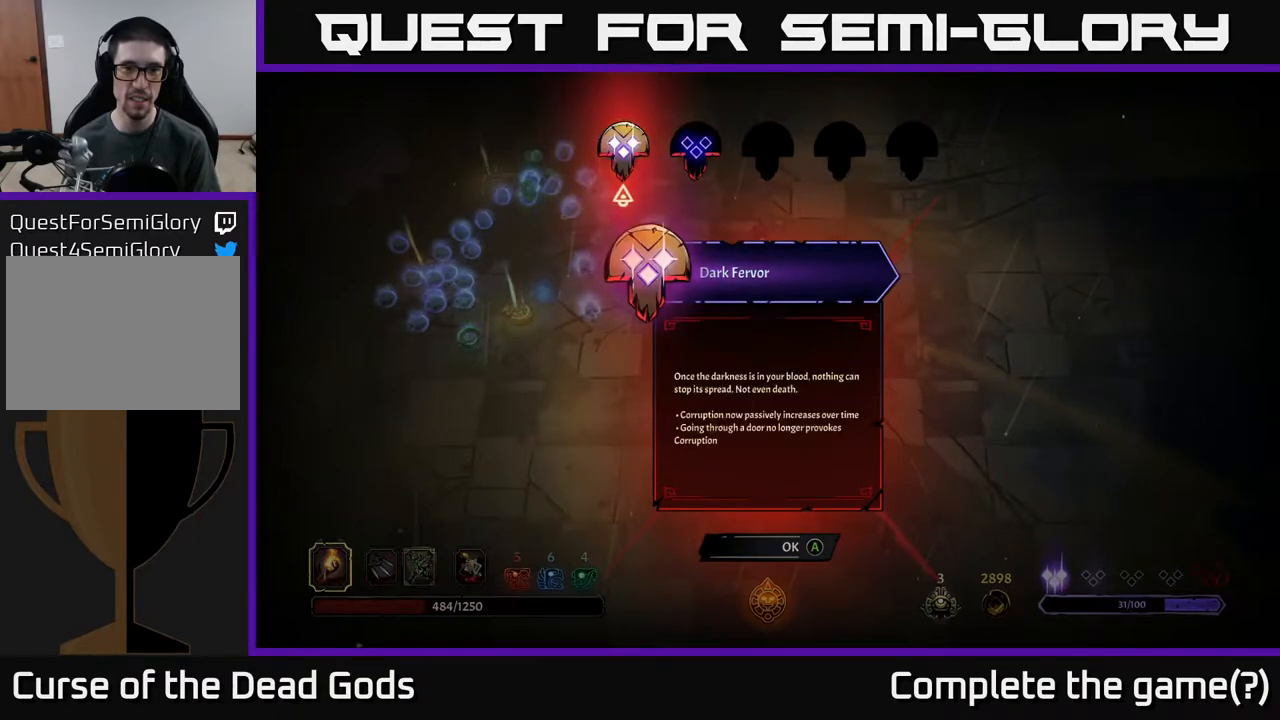
{"buttons": [], "left_stick": "left", "right_stick": "center", "events": [[100, "left_stick", "right"], [267, "left_stick", "center"], [450, "left_stick", "left"]]}
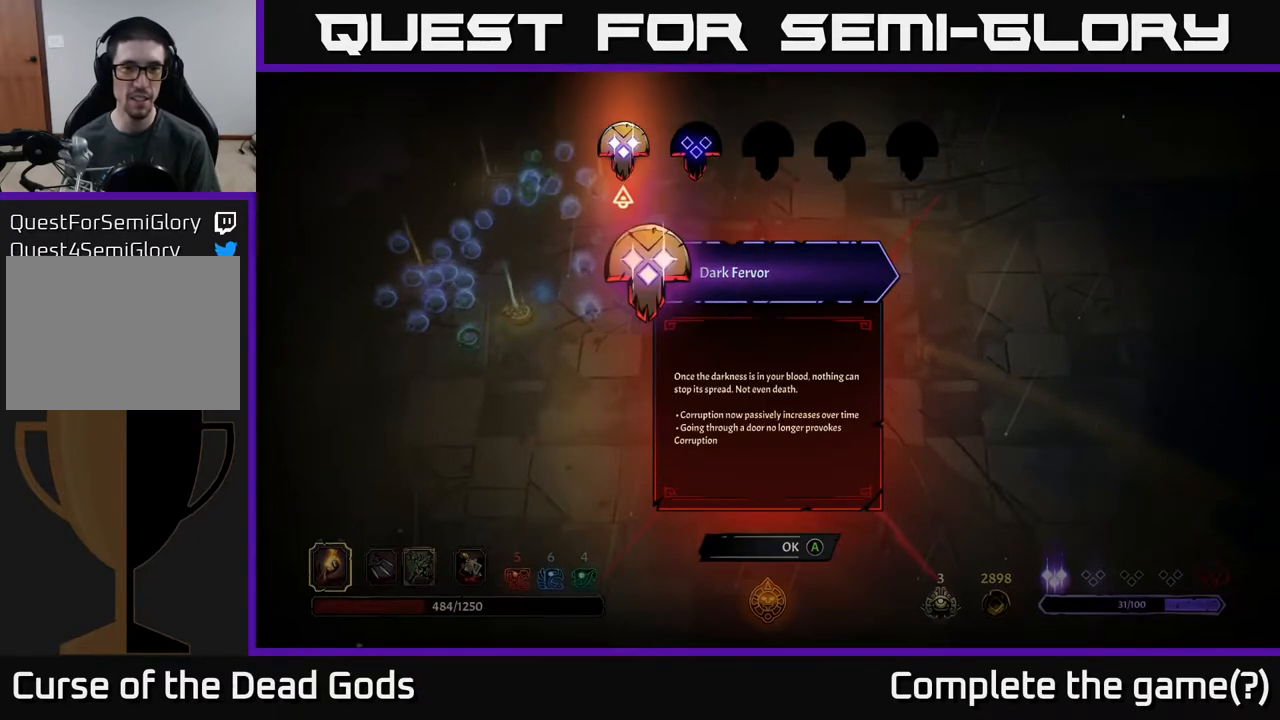
{"buttons": [], "left_stick": "center", "right_stick": "center", "events": [[133, "left_stick", "center"]]}
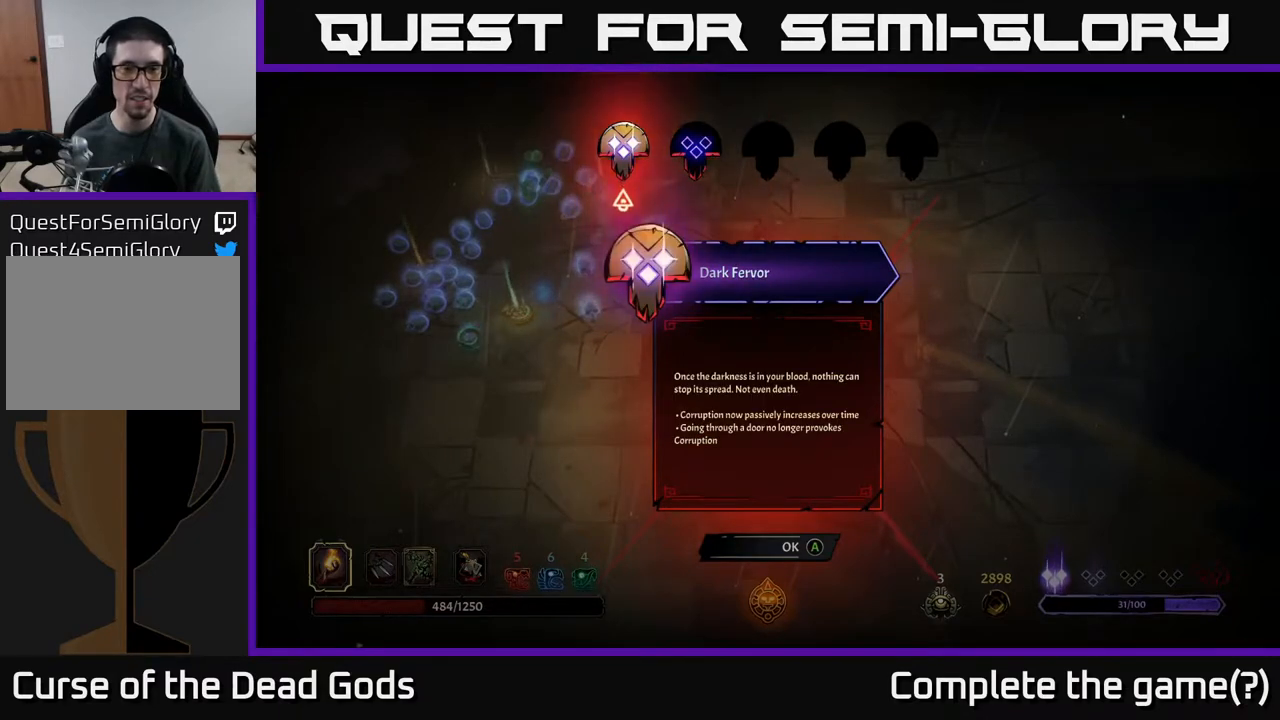
{"buttons": [], "left_stick": "center", "right_stick": "center", "events": []}
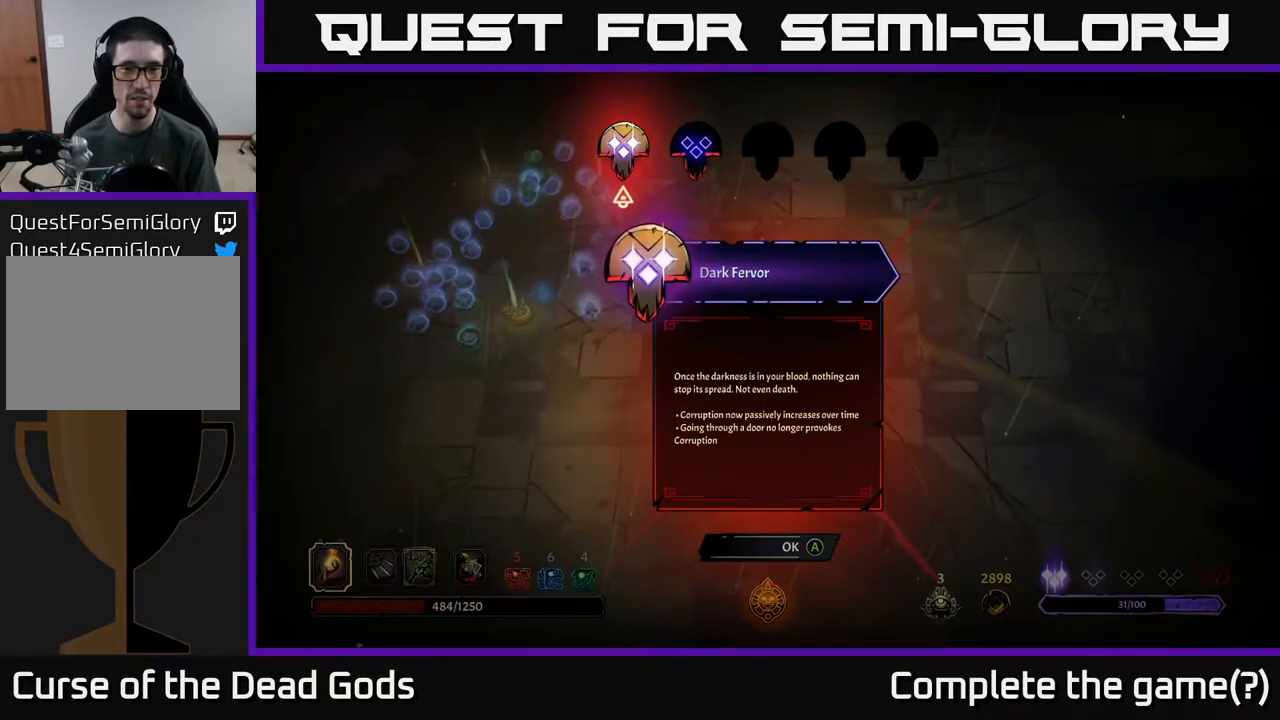
{"buttons": [], "left_stick": "right", "right_stick": "center", "events": [[383, "left_stick", "right"]]}
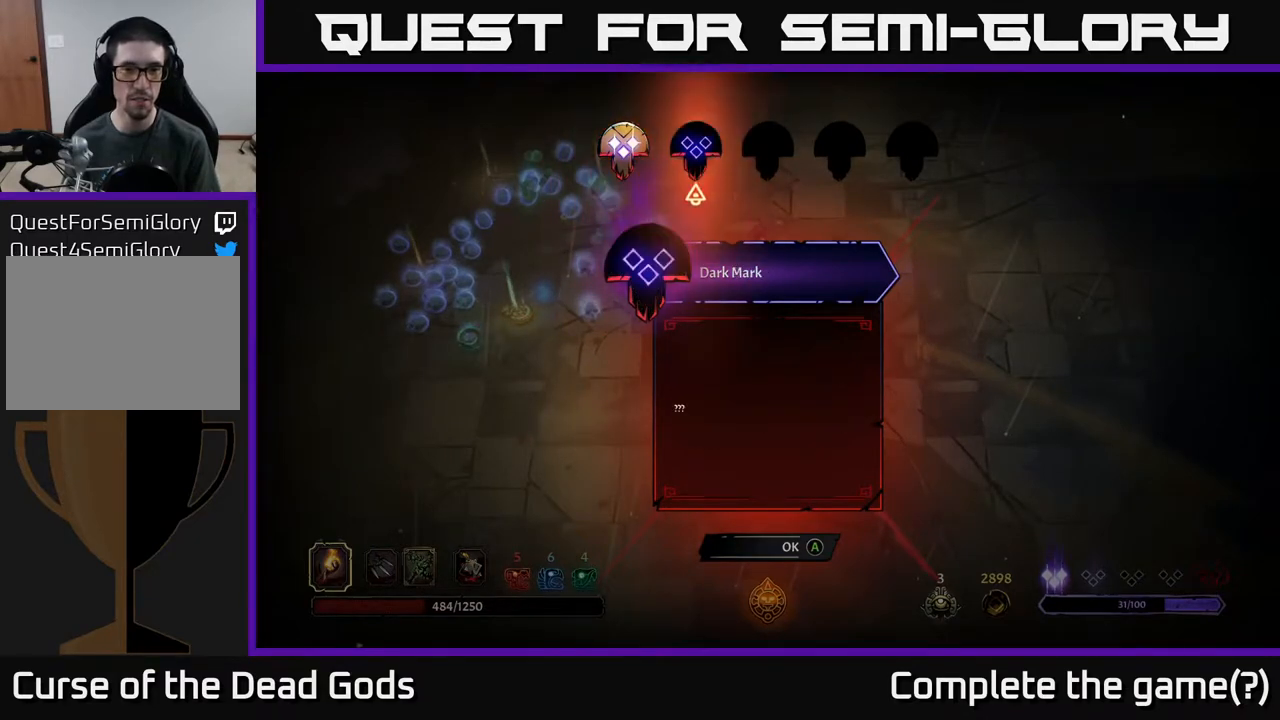
{"buttons": [], "left_stick": "center", "right_stick": "center", "events": [[50, "left_stick", "center"]]}
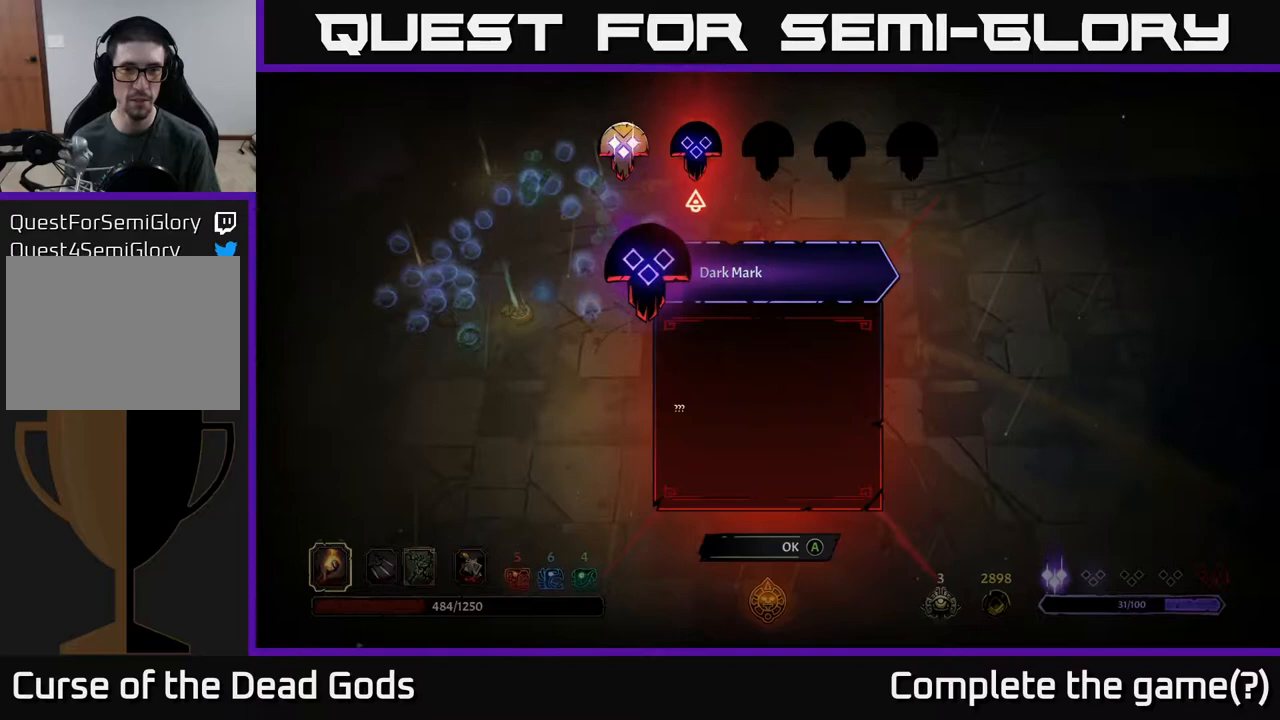
{"buttons": [], "left_stick": "left", "right_stick": "center", "events": [[33, "A", "down"], [100, "A", "up"], [383, "left_stick", "left"]]}
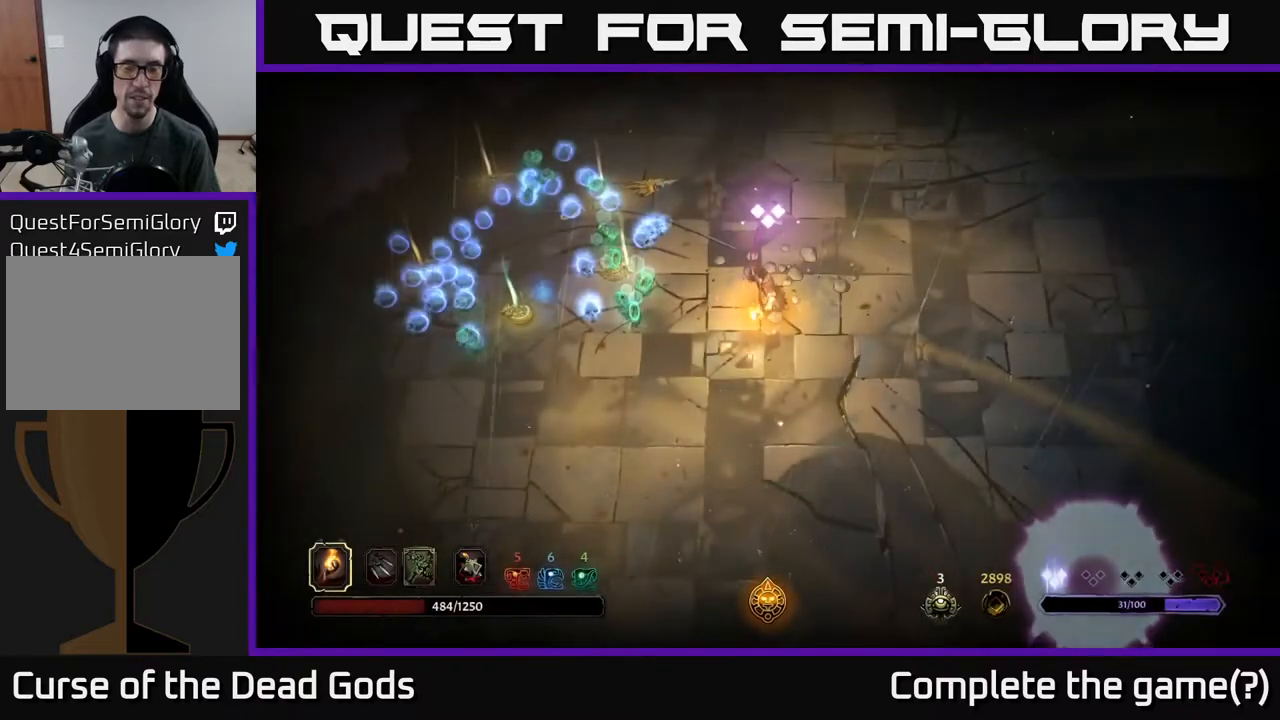
{"buttons": [], "left_stick": "down-left", "right_stick": "center", "events": [[400, "left_stick", "down-left"]]}